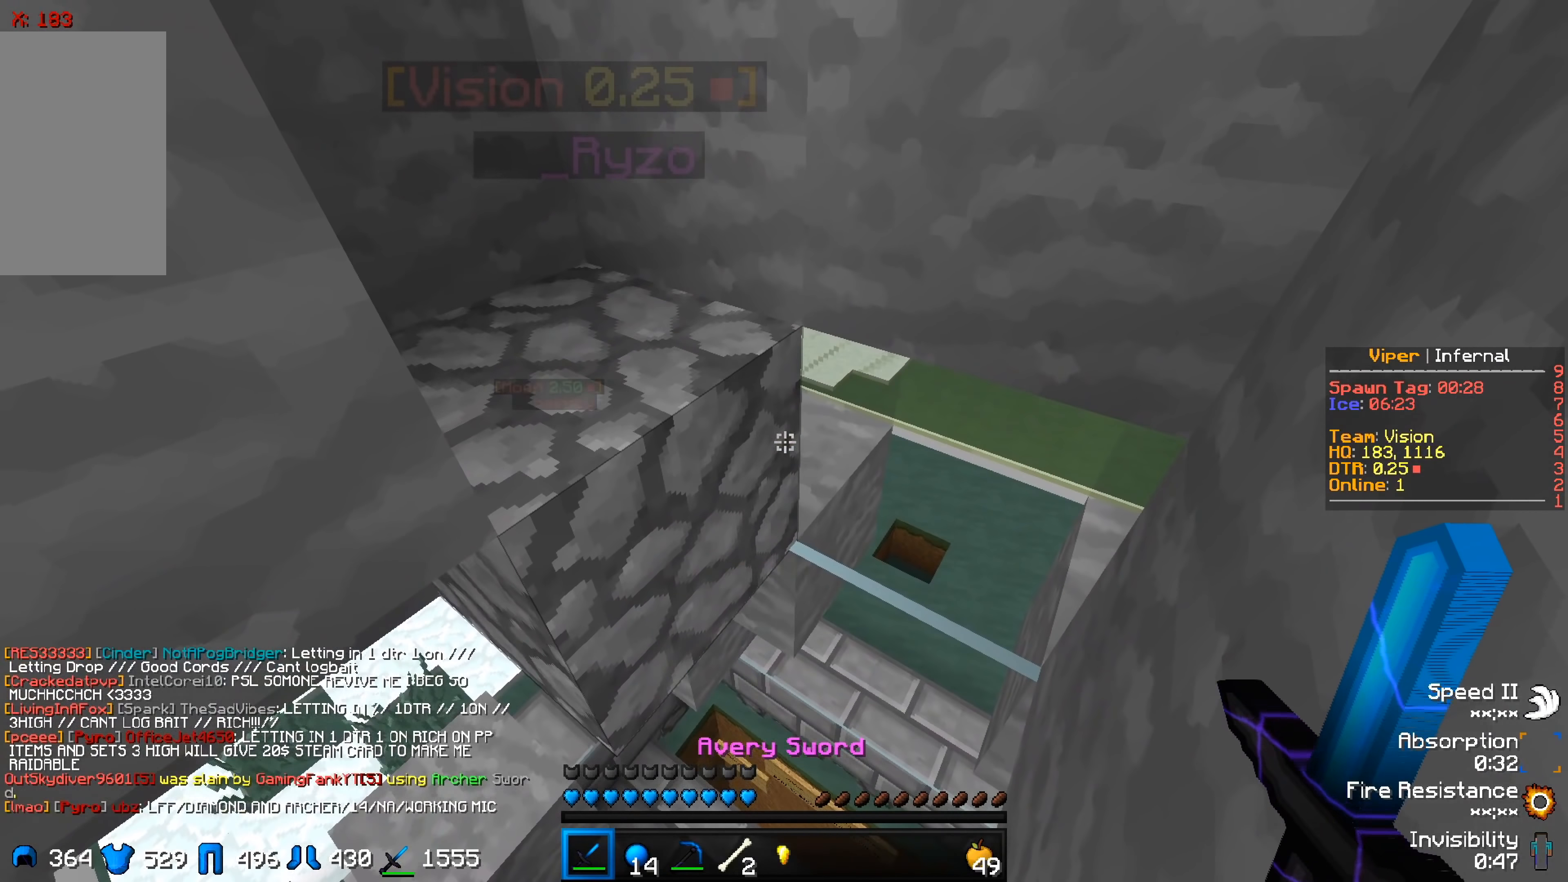
Gameplay with keyboard; each line is a JSON object with the keys held at the frame after it. "events" lists presses ("down") and releases ("up") of "a", "d", "s" and "w" between this image and that frame as [ms after this image, input, new state], when the widget could be followed in between. No other keys are recorded. Mouse input is not recorded.
{"keys": [], "events": []}
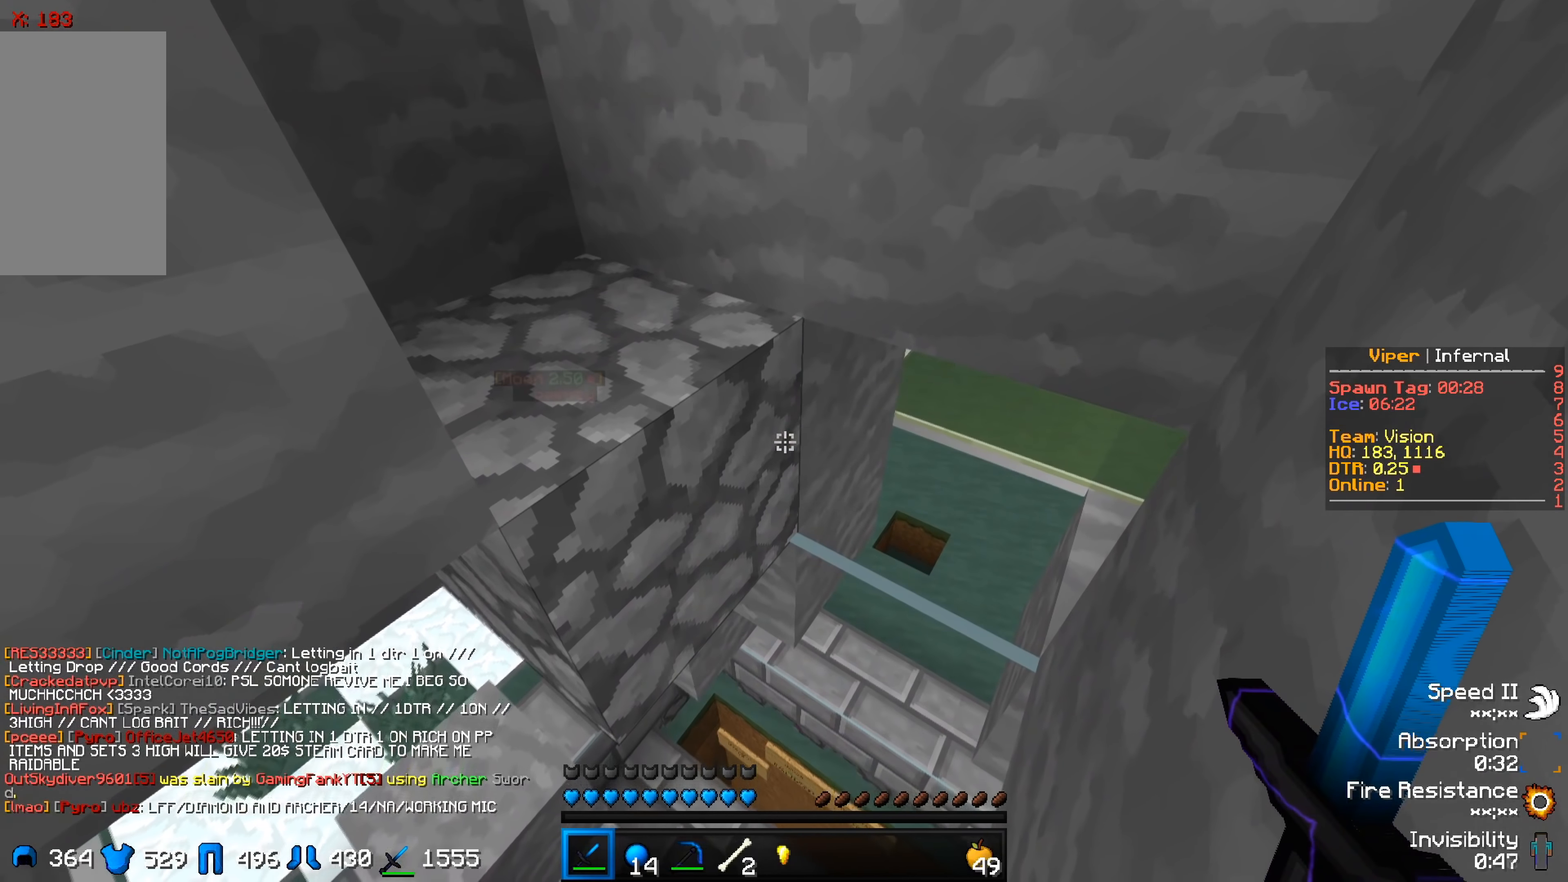
{"keys": ["w"], "events": [[284, "w", "down"]]}
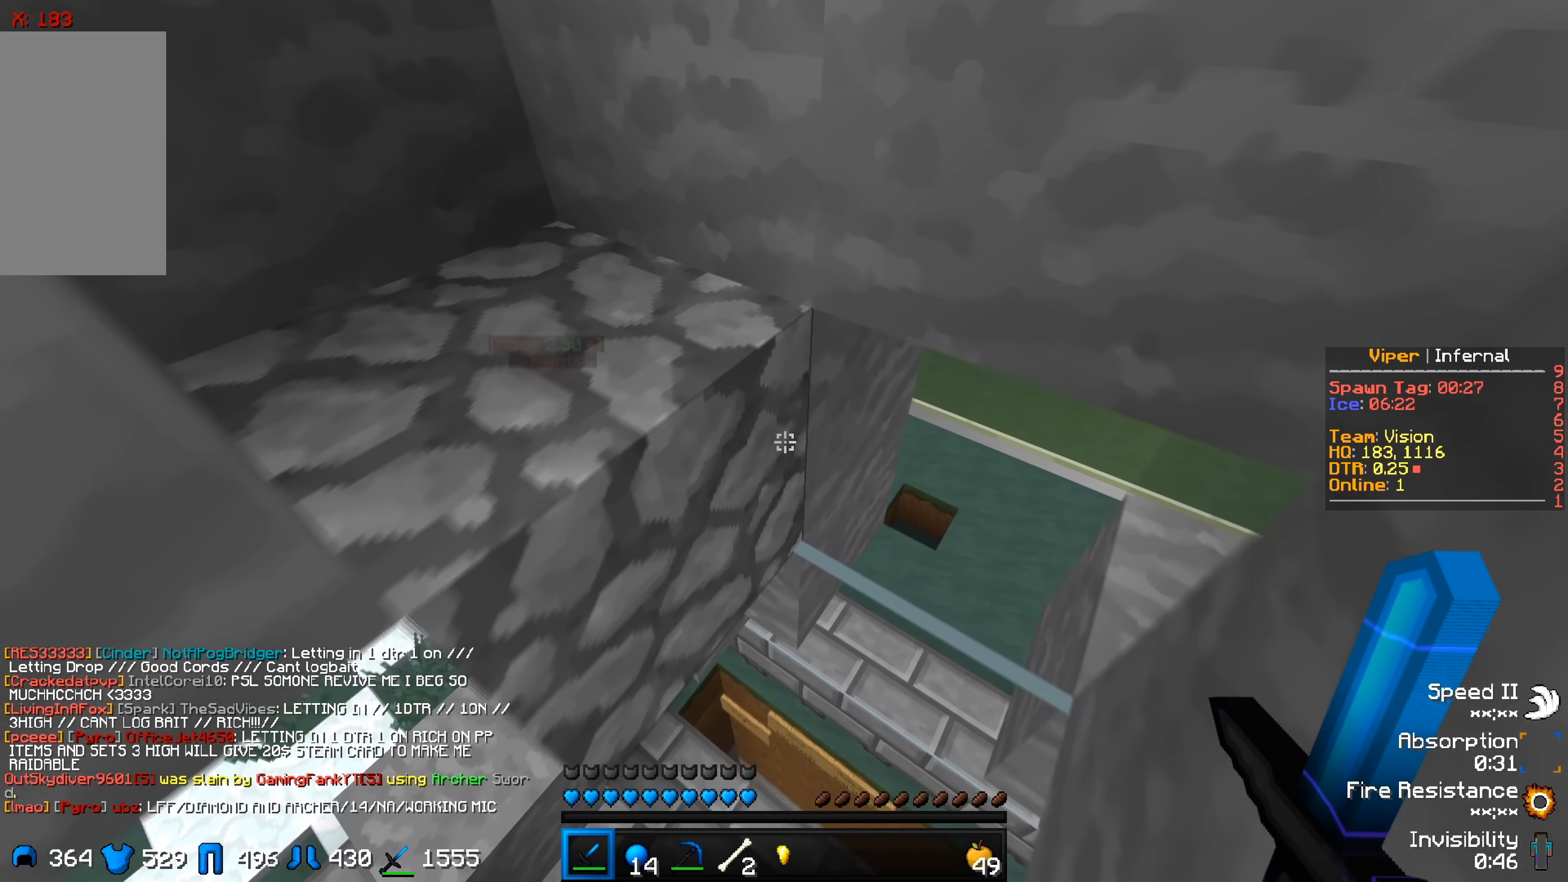
{"keys": ["w"], "events": [[100, "w", "up"], [317, "w", "down"]]}
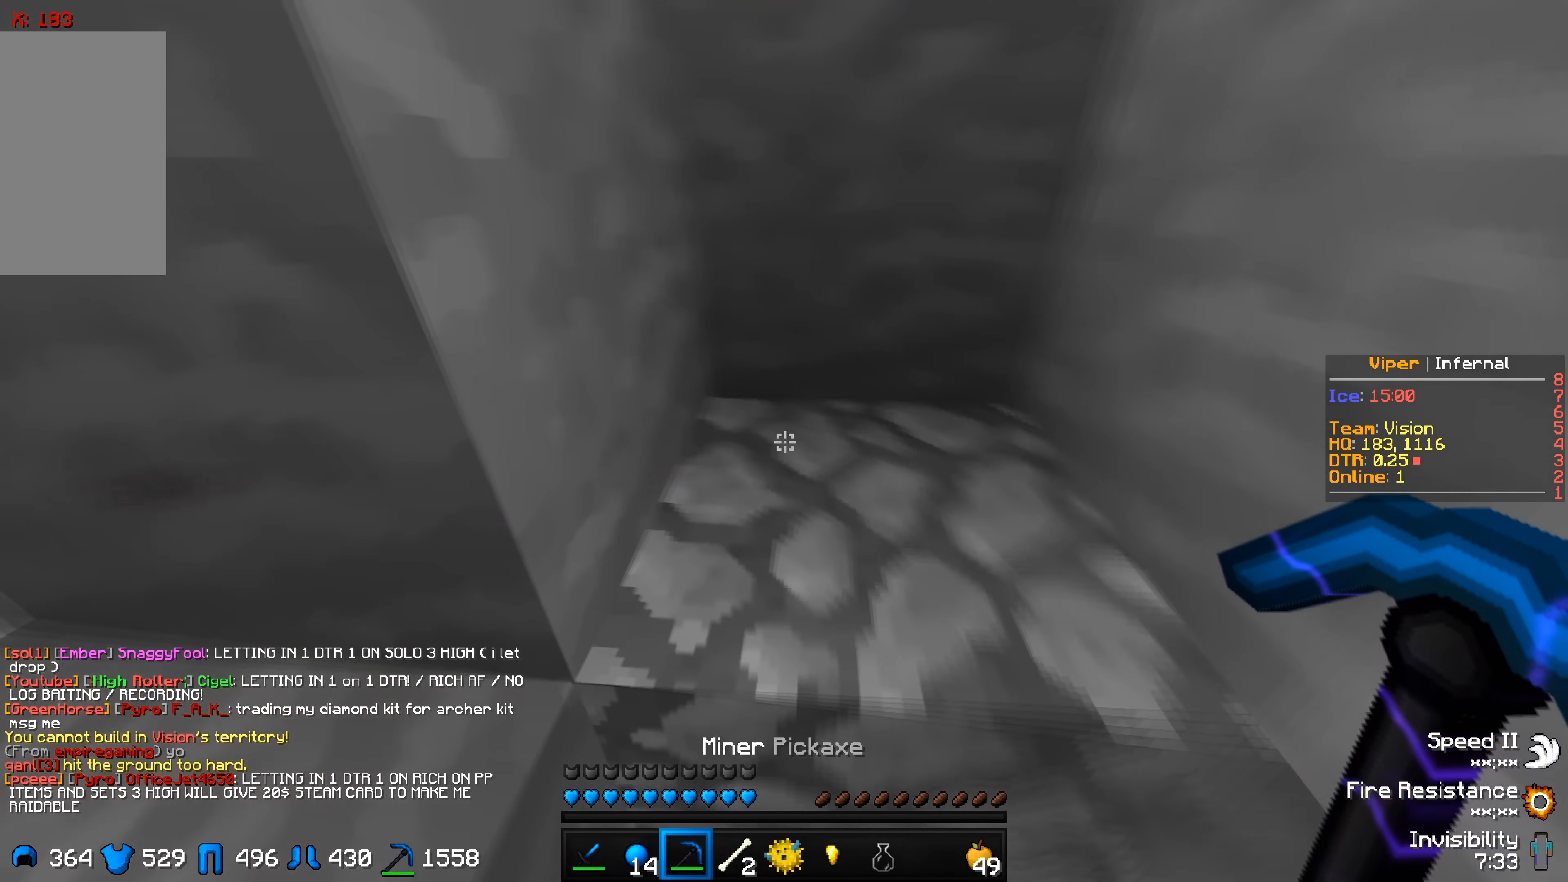
{"keys": ["a", "w"], "events": [[467, "a", "down"]]}
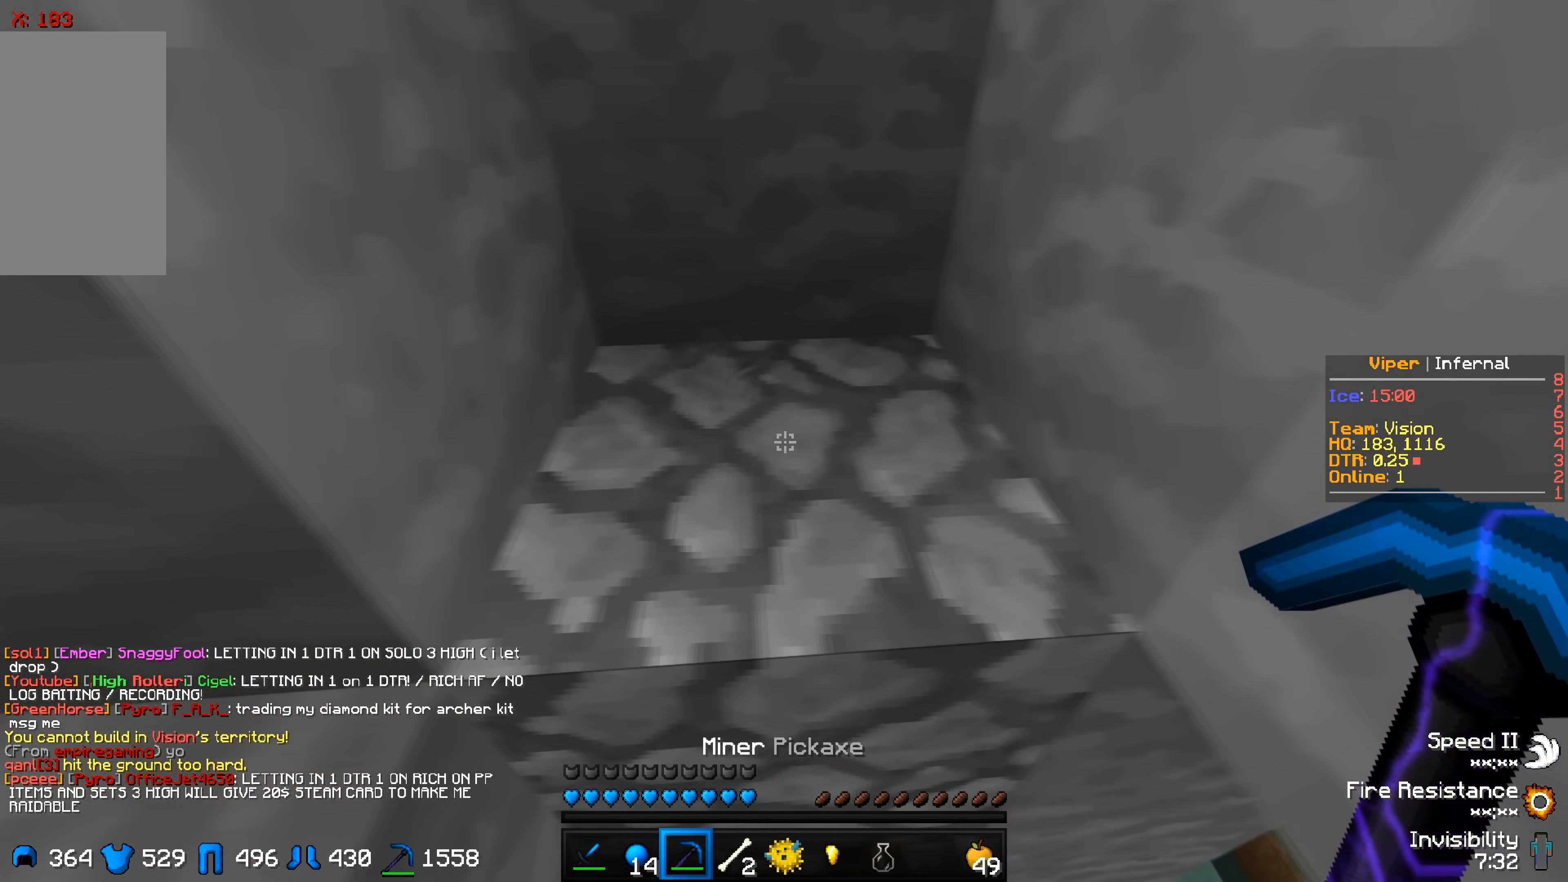
{"keys": ["a", "w"], "events": []}
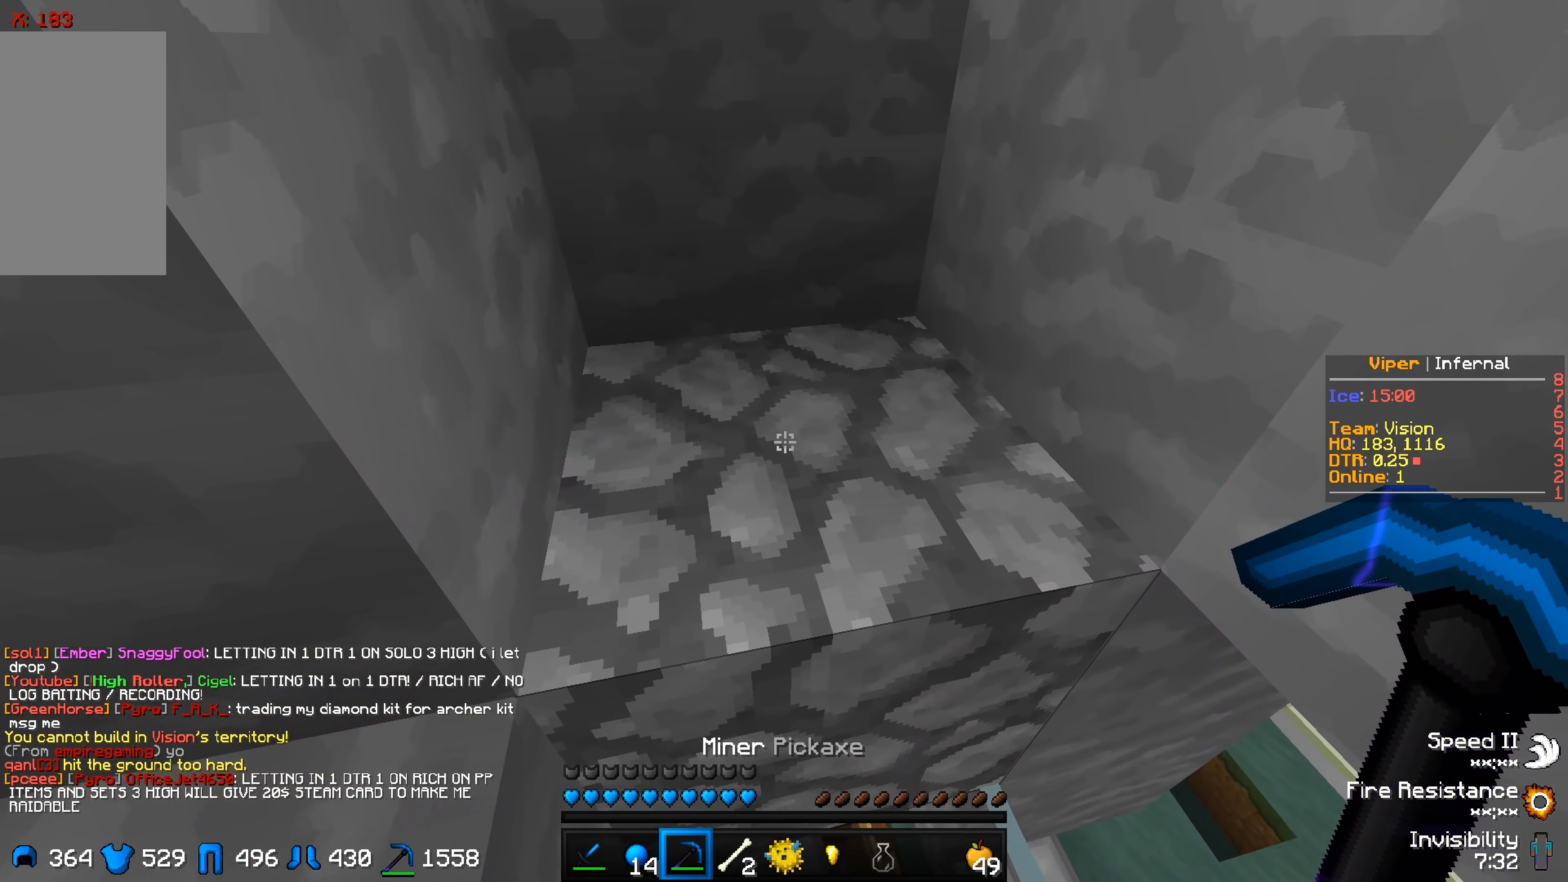
{"keys": ["w"], "events": [[400, "a", "up"]]}
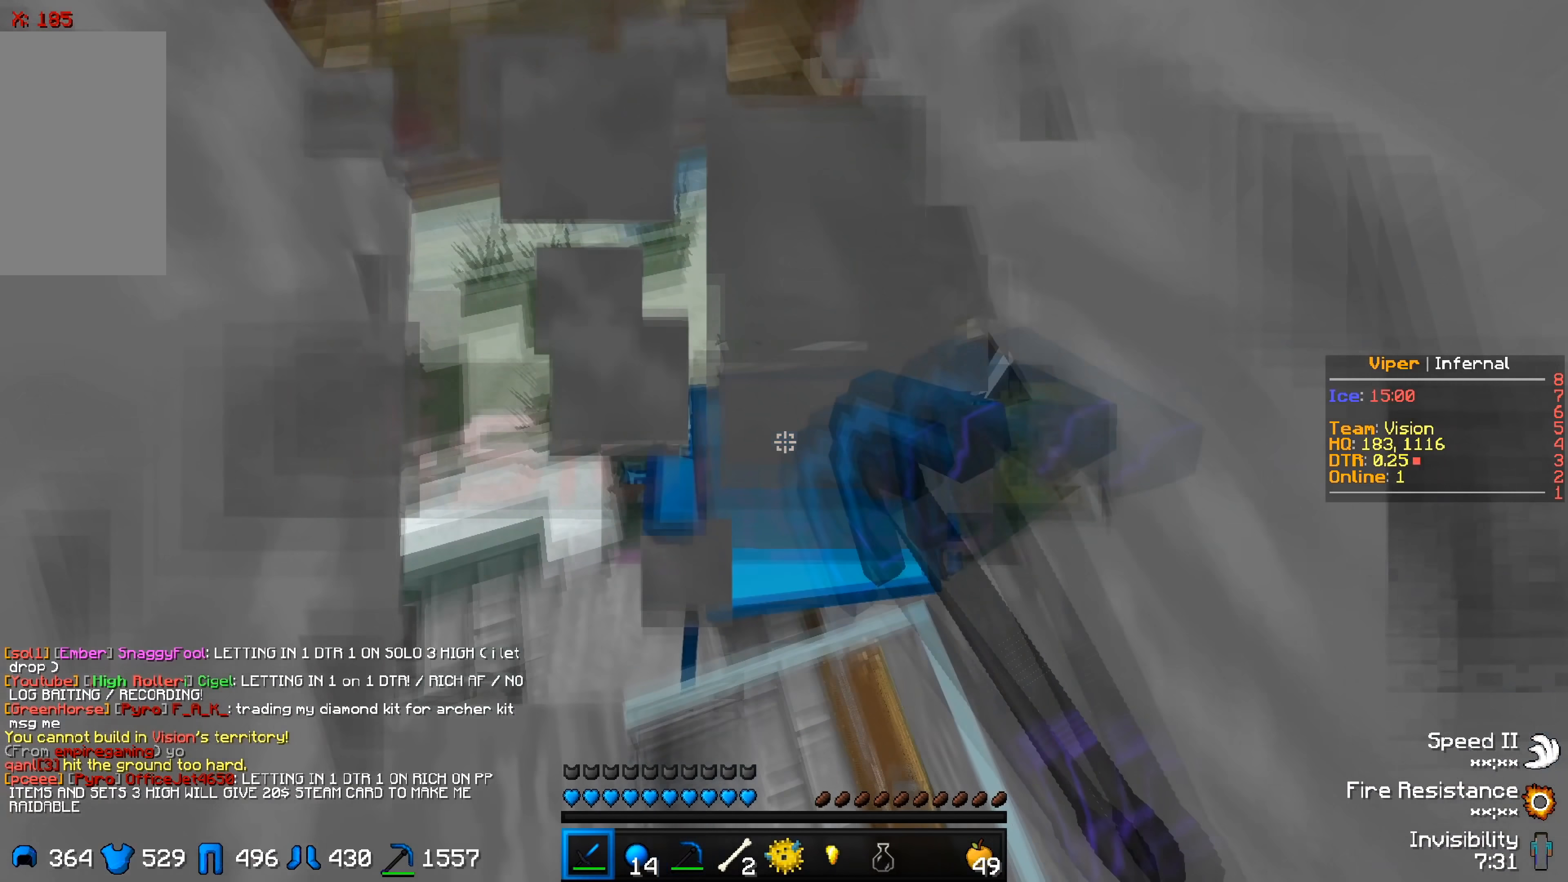
{"keys": ["w"], "events": []}
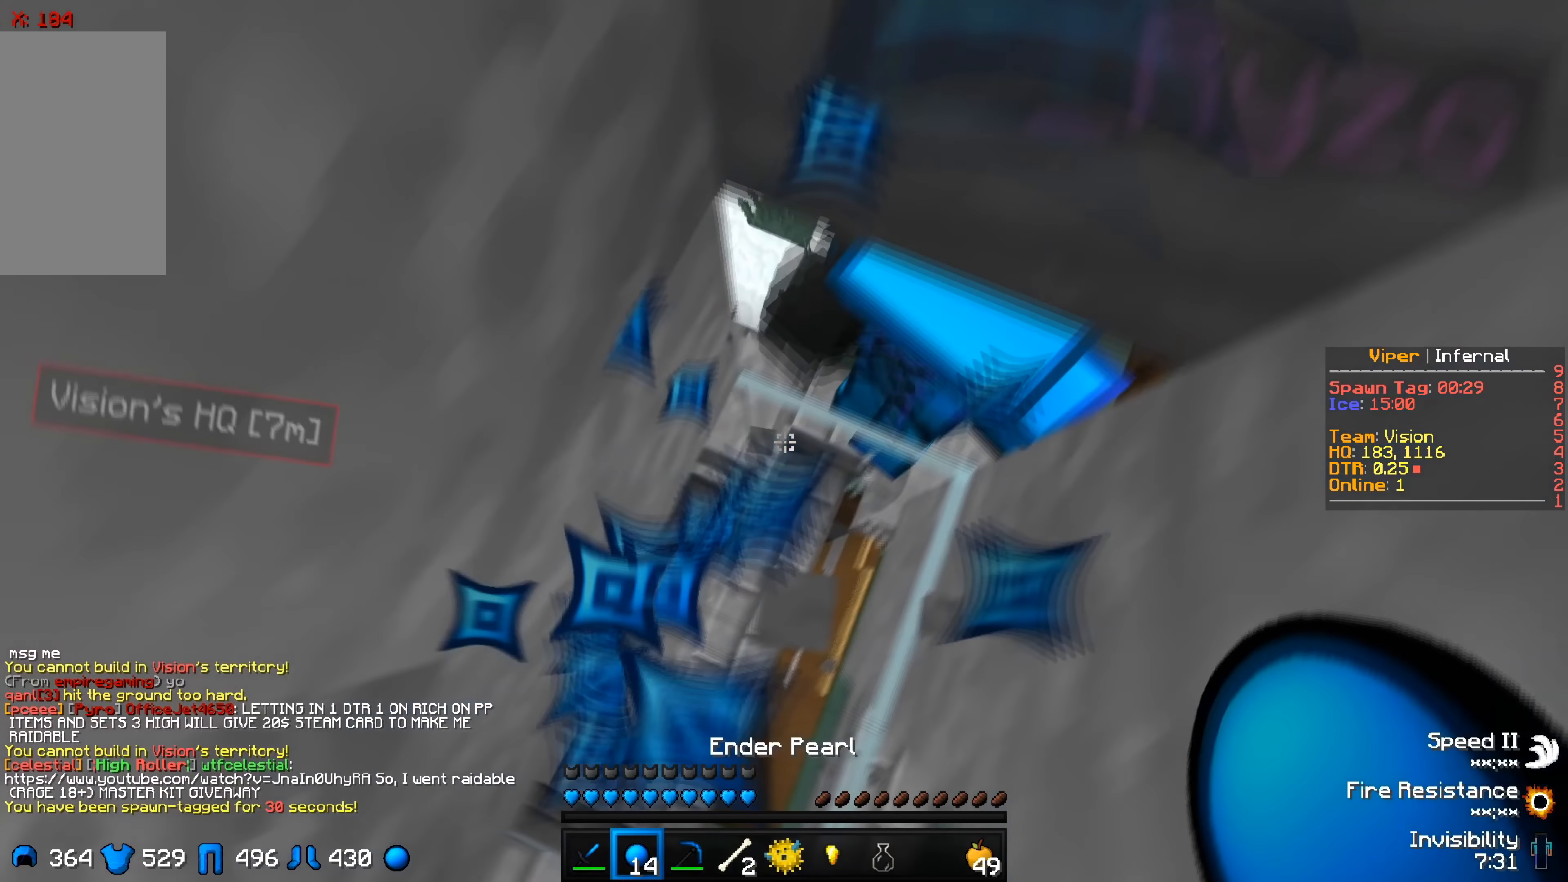
{"keys": ["w"], "events": []}
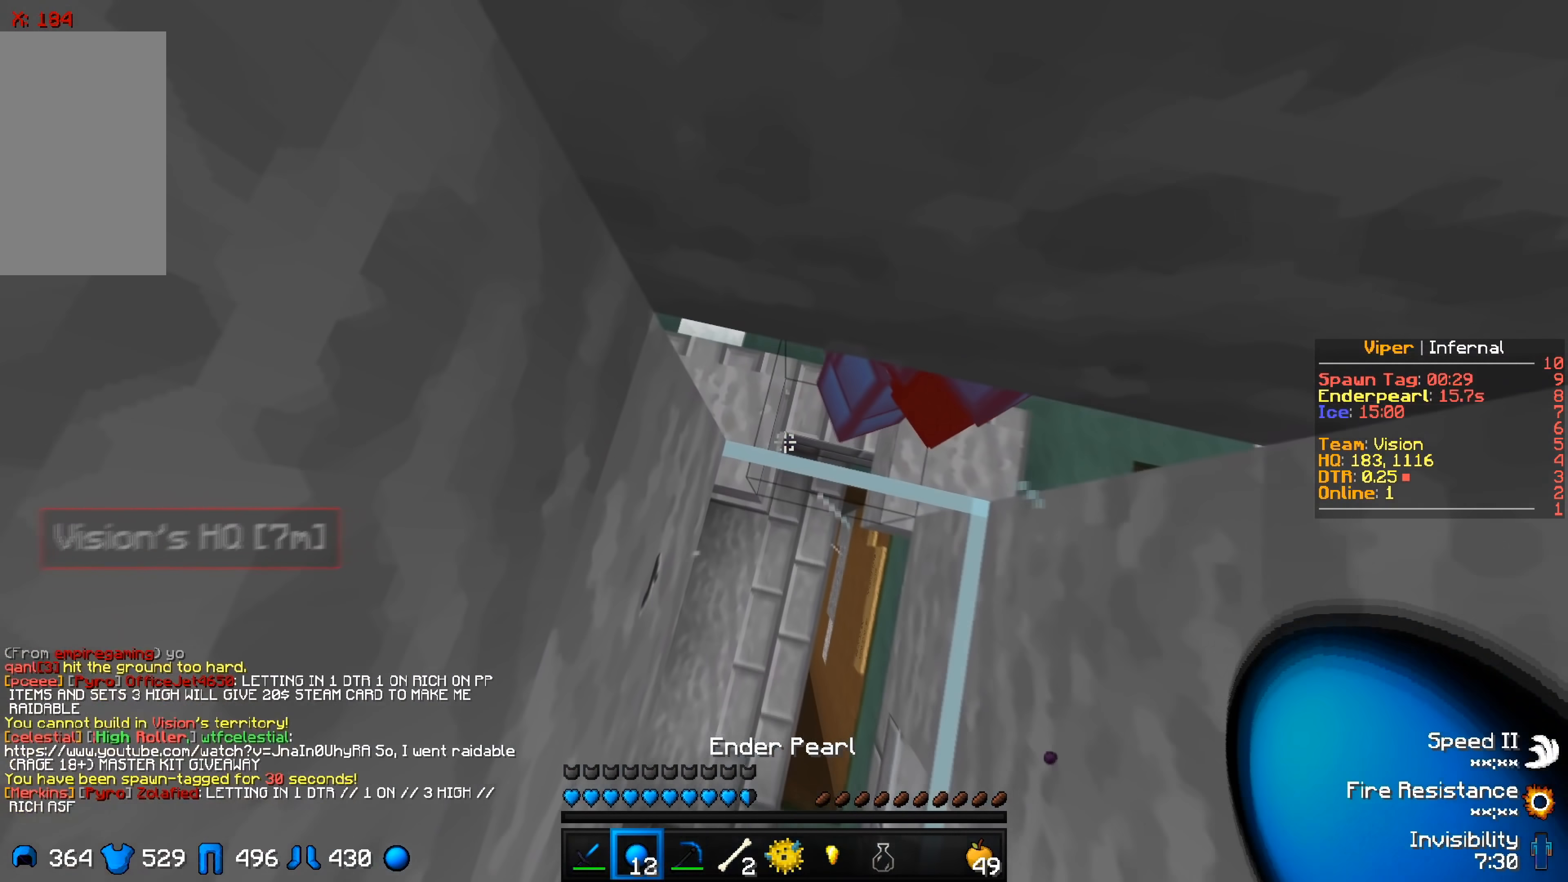
{"keys": ["w"], "events": []}
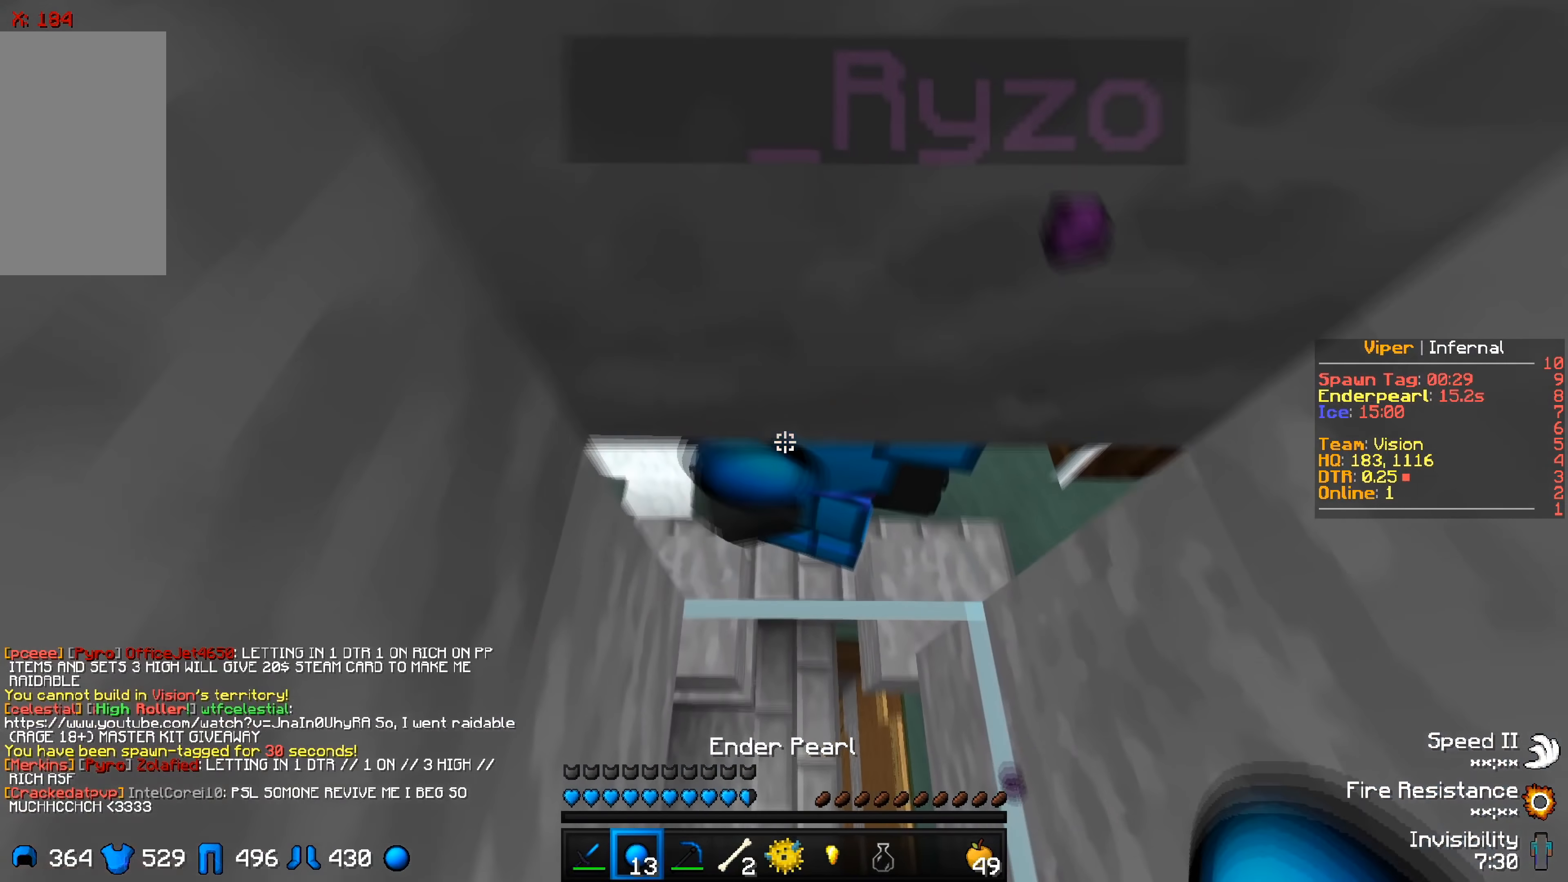
{"keys": [], "events": [[467, "w", "up"]]}
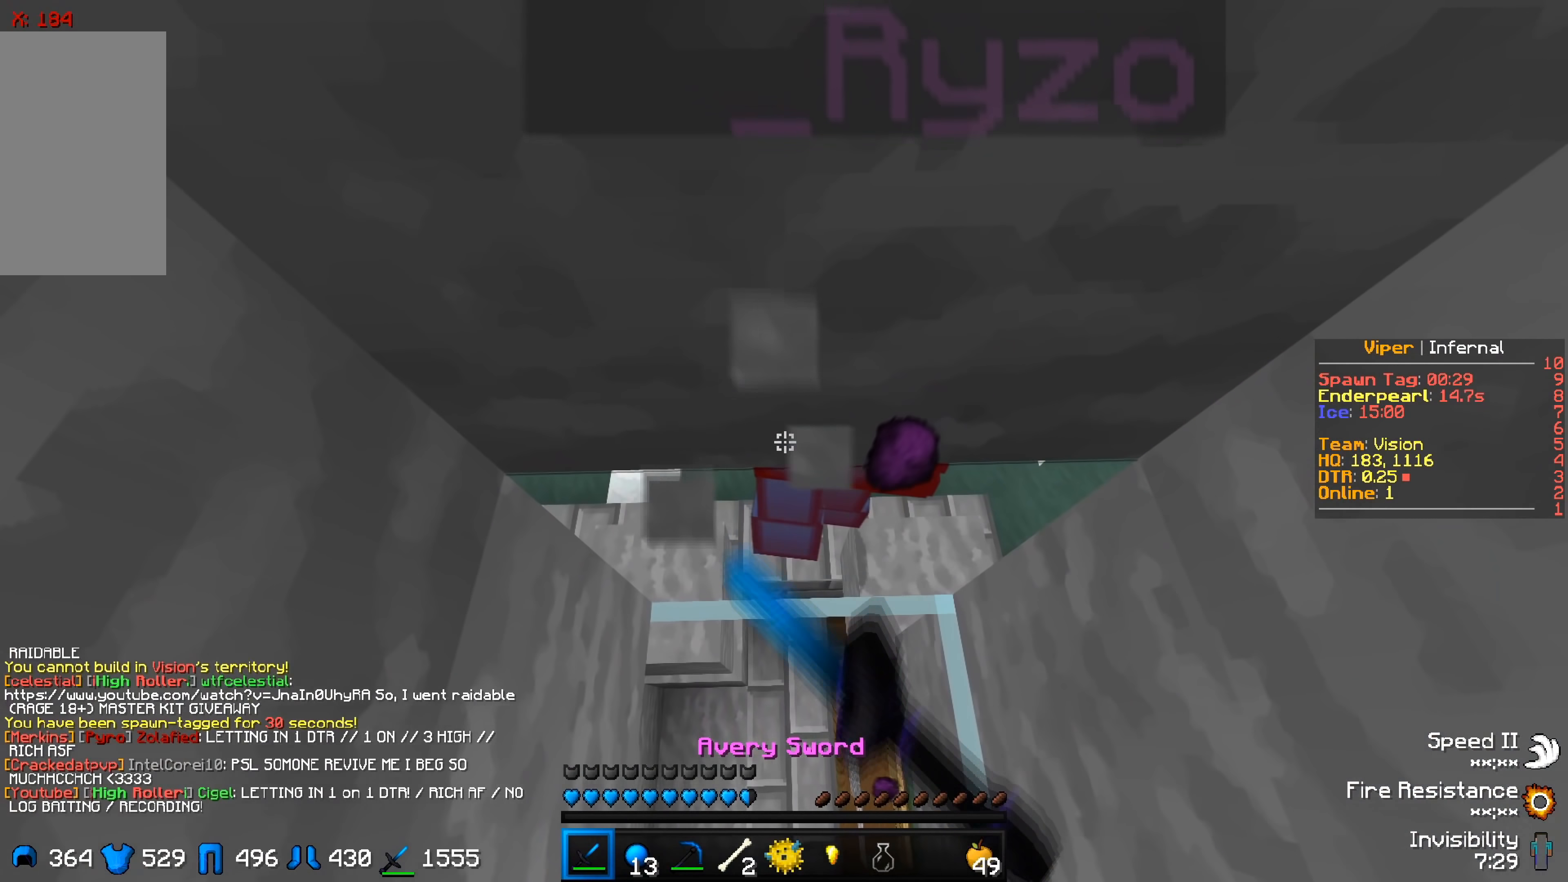
{"keys": ["s"], "events": [[350, "s", "down"]]}
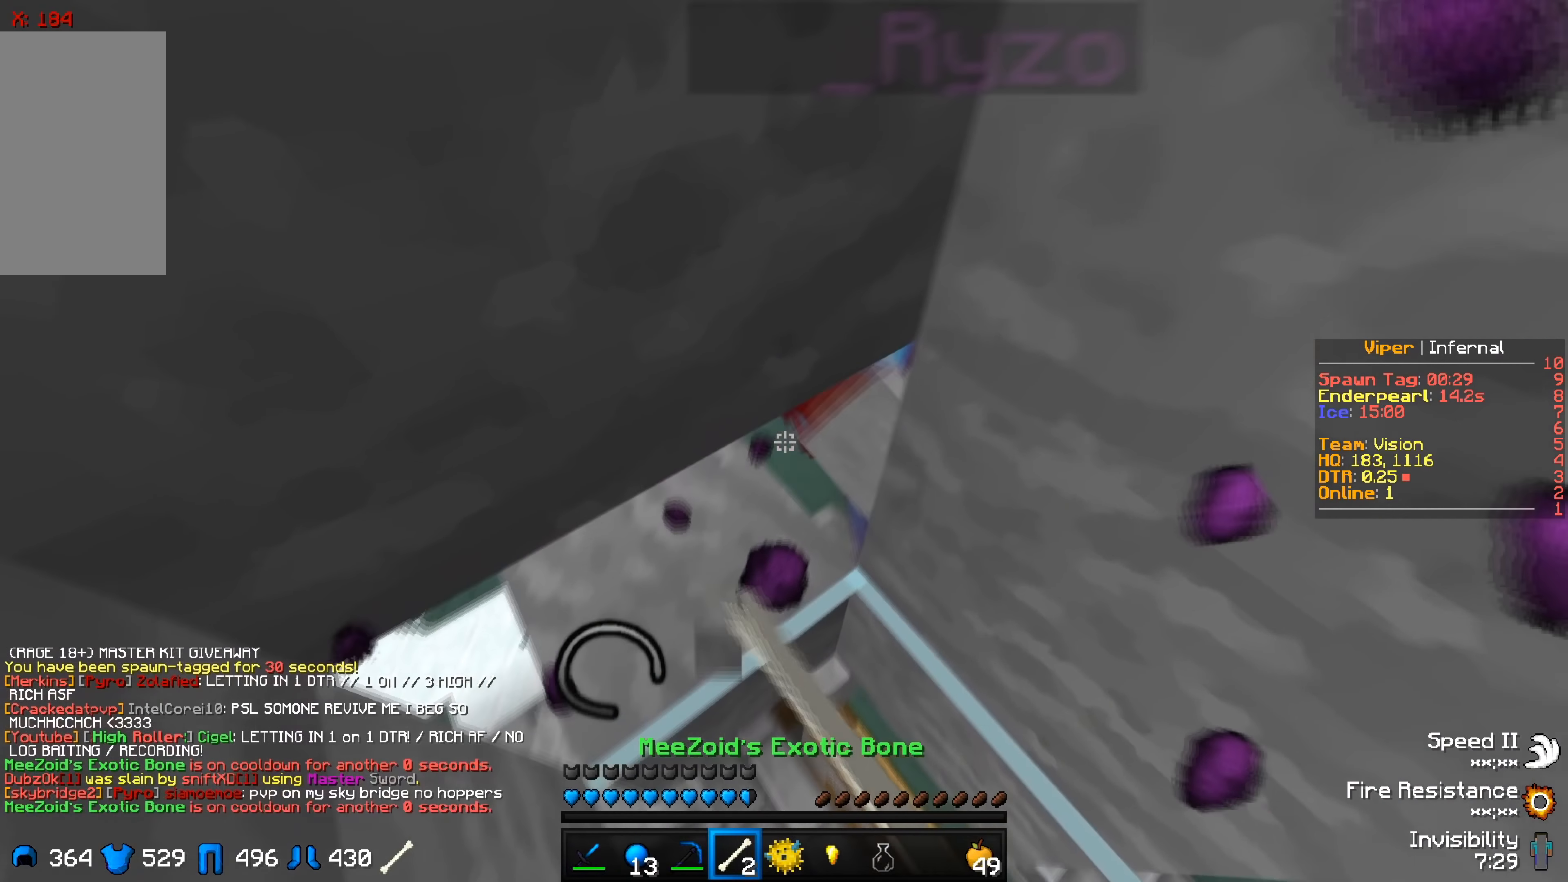
{"keys": [], "events": [[17, "s", "up"]]}
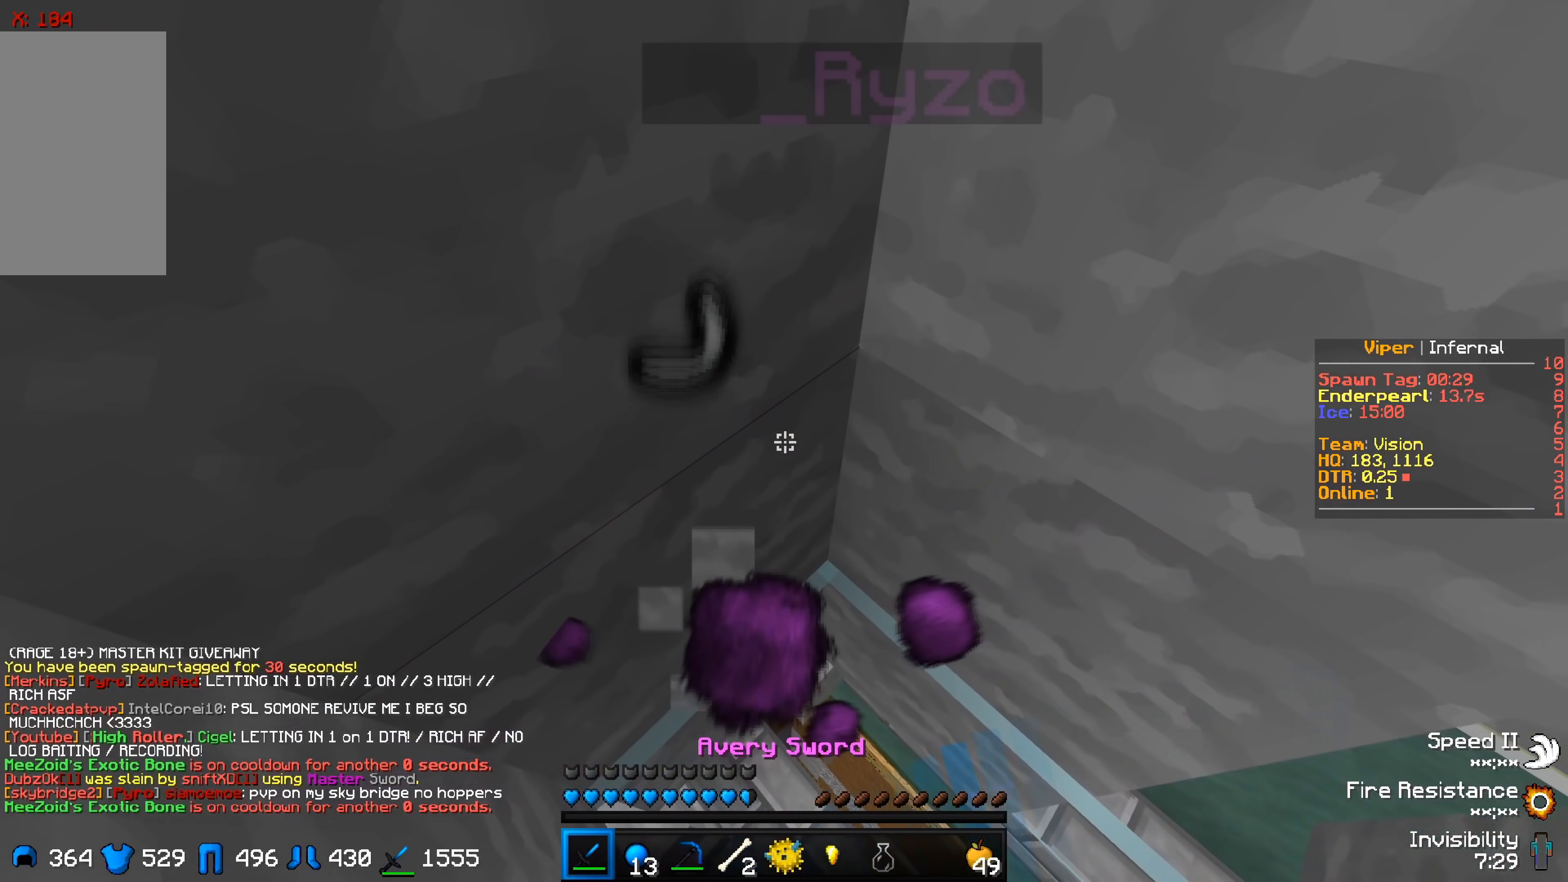
{"keys": [], "events": [[183, "s", "down"], [333, "s", "up"]]}
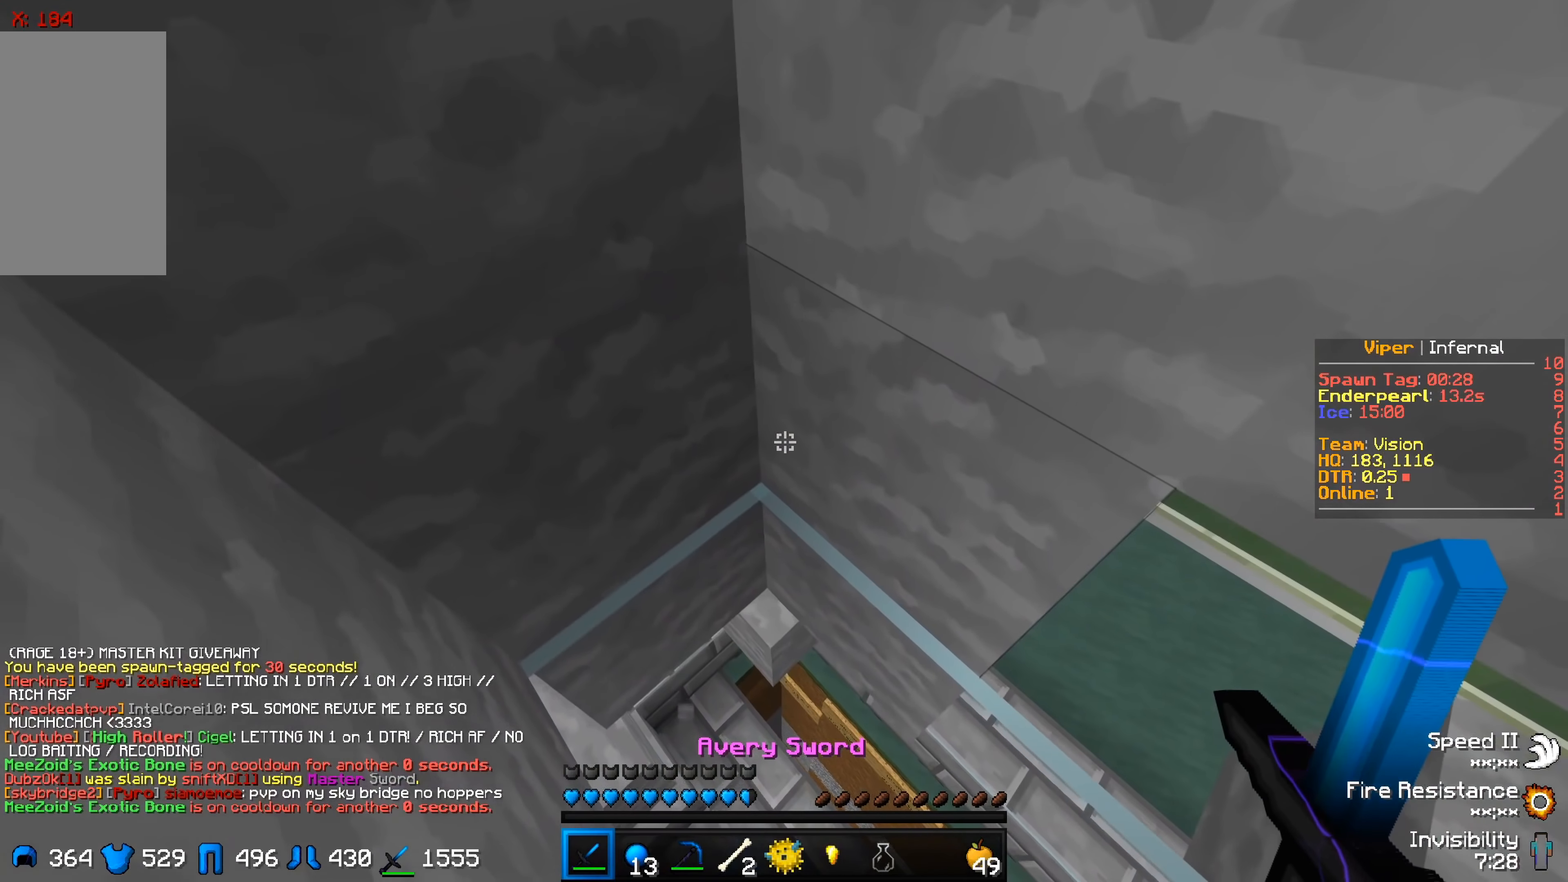
{"keys": [], "events": []}
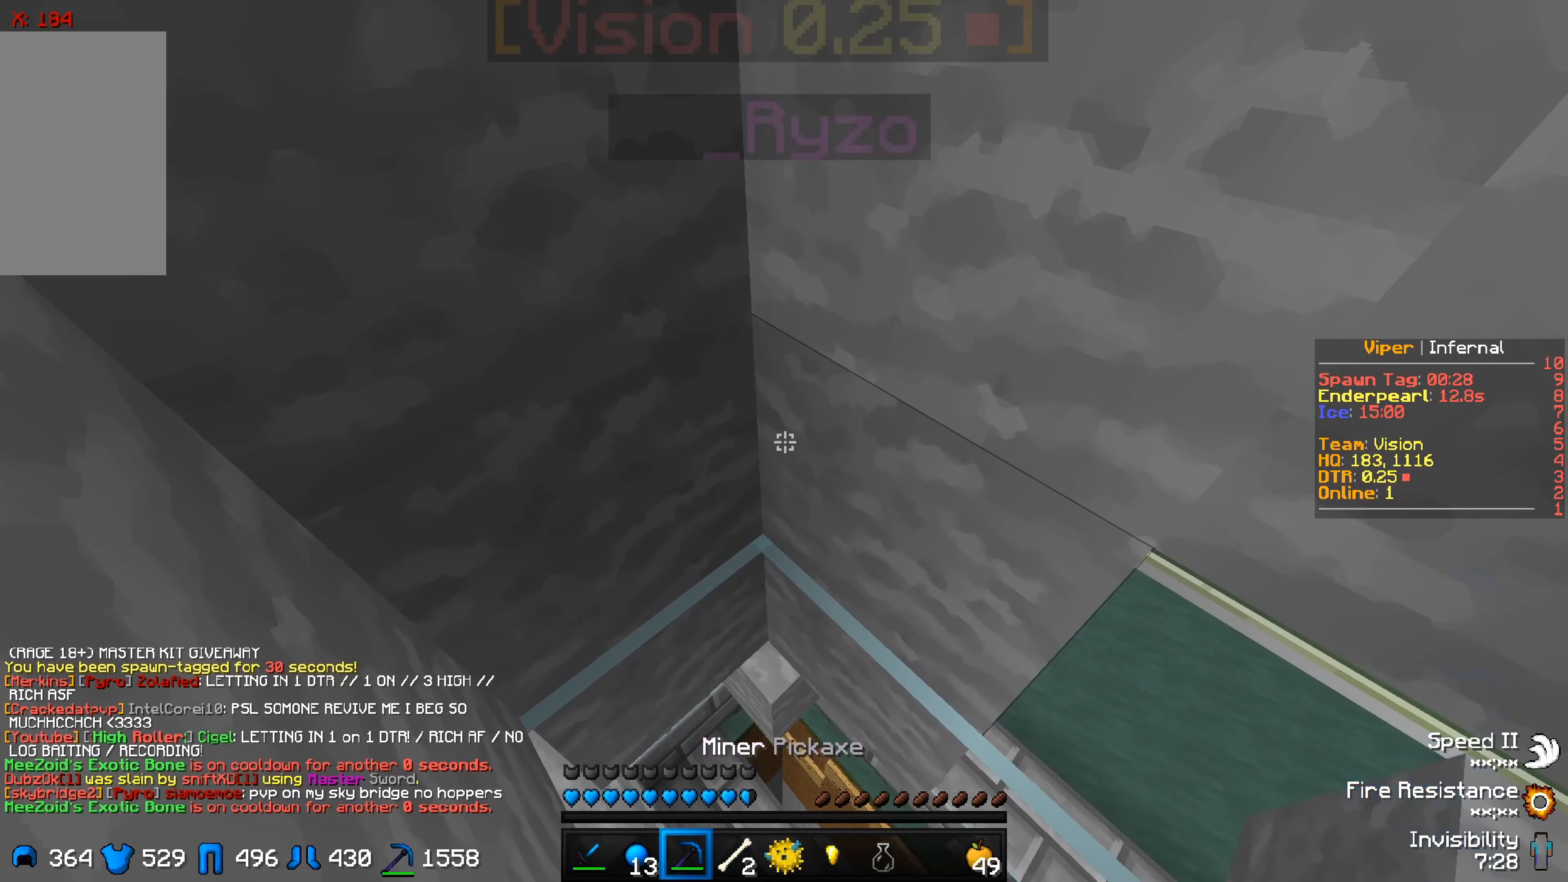
{"keys": [], "events": []}
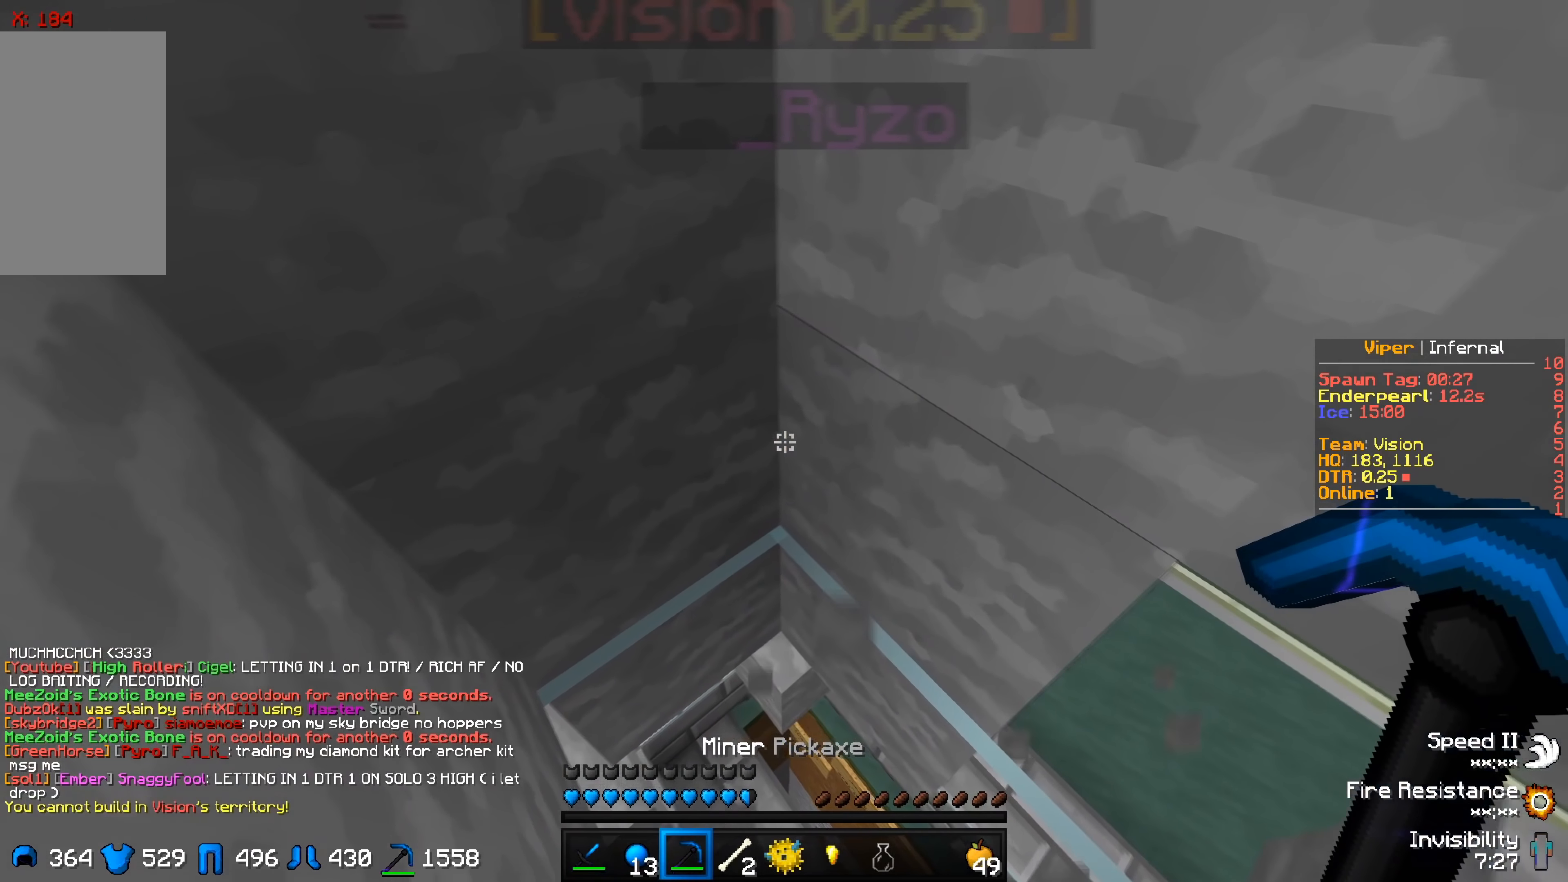
{"keys": [], "events": [[50, "a", "down"], [217, "s", "down"], [234, "a", "up"], [450, "s", "up"]]}